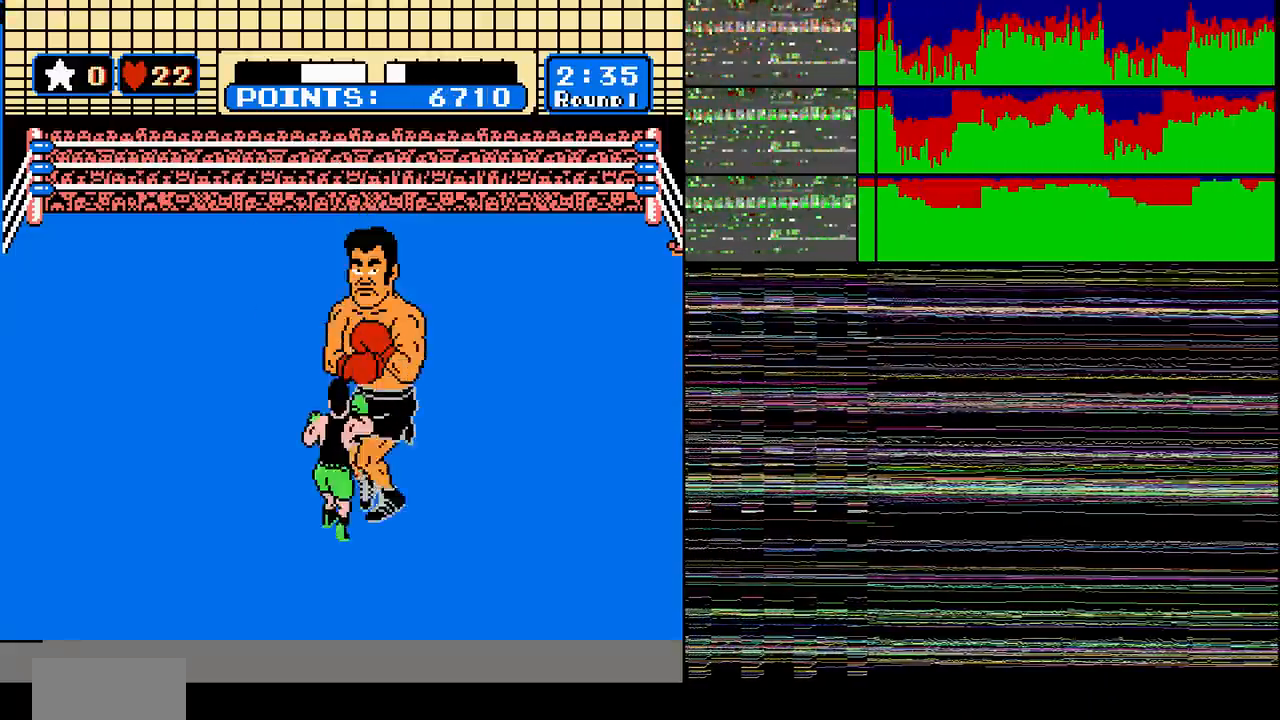
Gameplay with a controller (Nintendo layout); each line is a JSON object with the inputs held at the frame after it. "events" lists button and stick changes between this image and that frame as [ms after this image, input, new state], when the widget could be followed in between. Not read: L3 R3 START.
{"buttons": [], "events": [[33, "DPAD_UP", "up"], [100, "B", "down"], [266, "B", "up"]]}
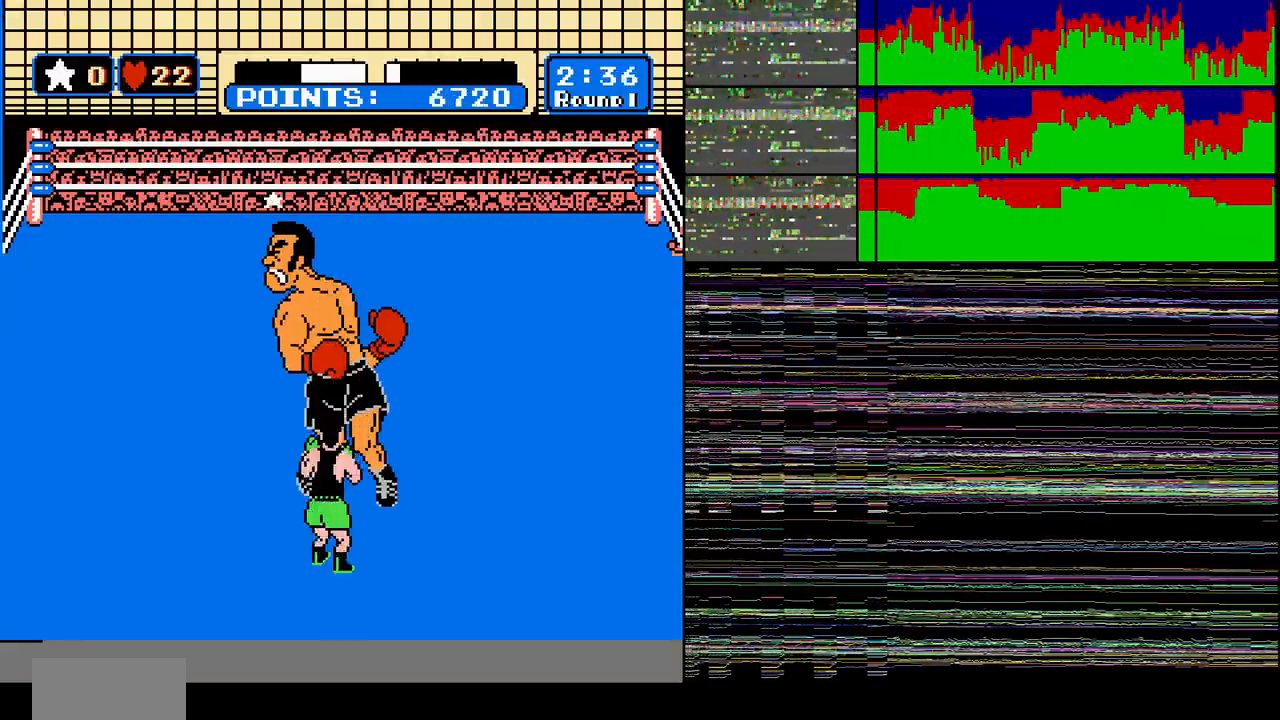
{"buttons": [], "events": [[367, "A", "down"], [467, "A", "up"]]}
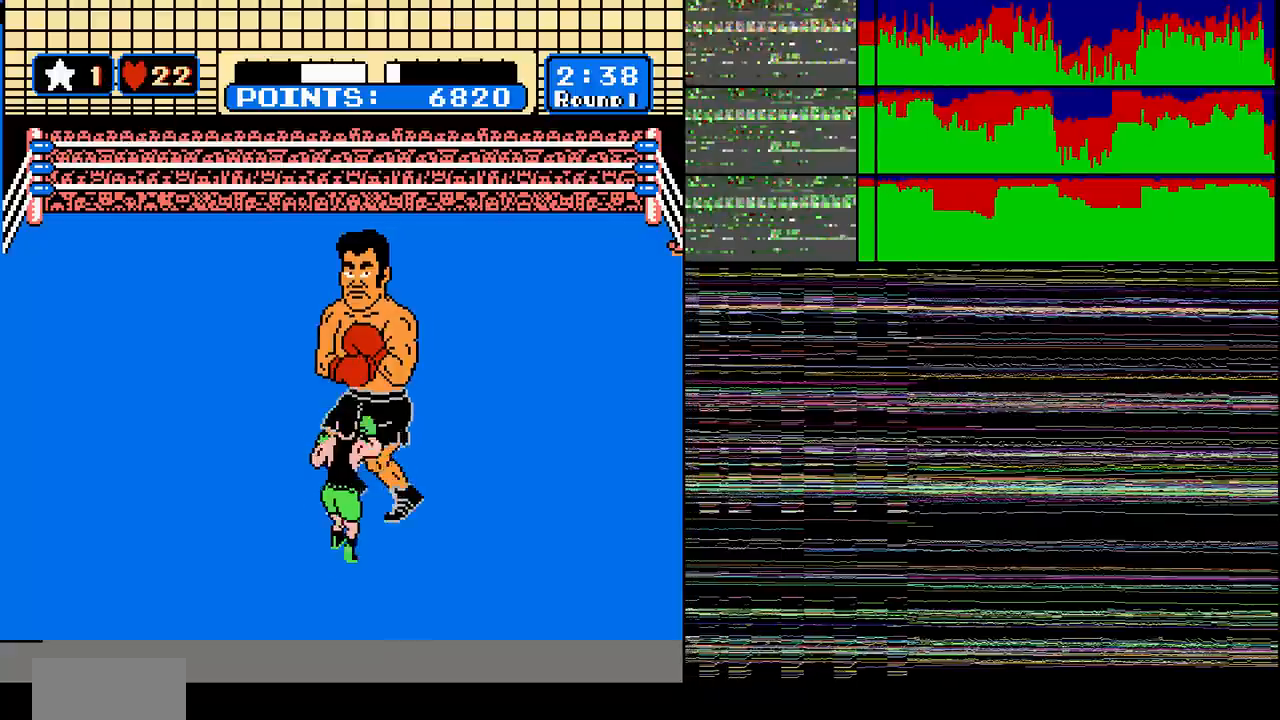
{"buttons": [], "events": [[233, "DPAD_RIGHT", "down"], [367, "DPAD_RIGHT", "up"]]}
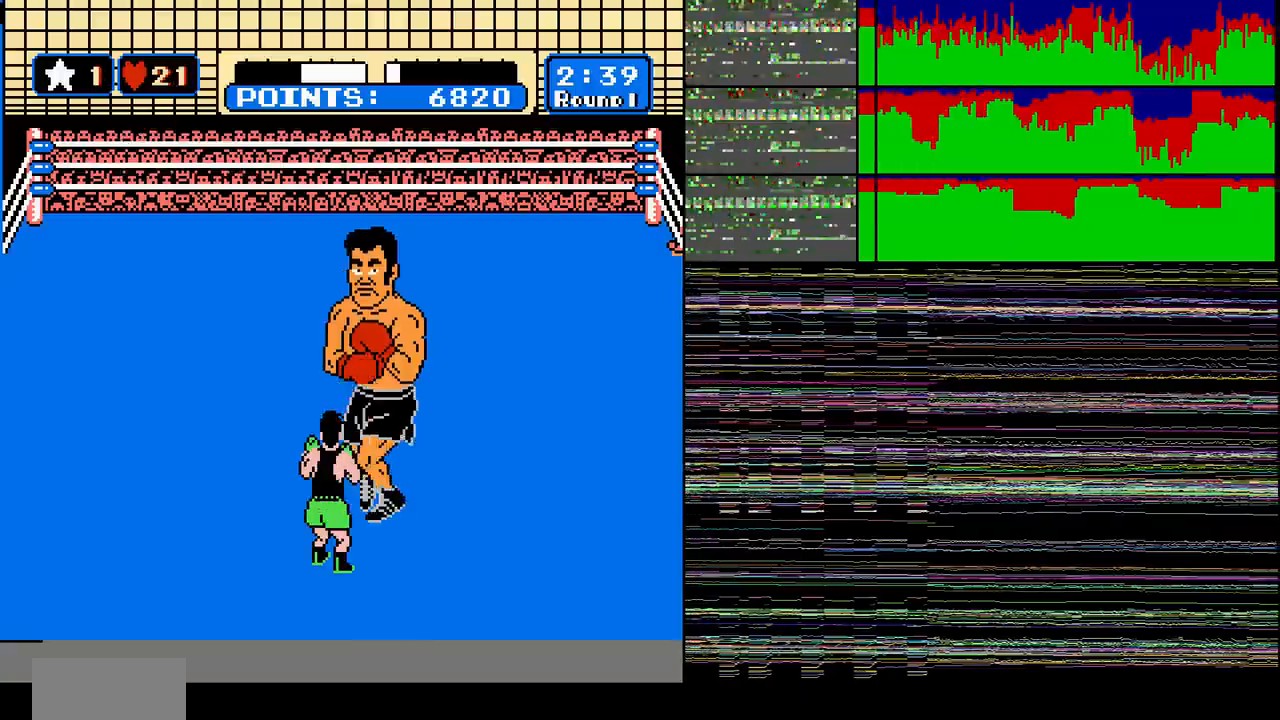
{"buttons": ["DPAD_RIGHT"], "events": [[400, "DPAD_RIGHT", "down"]]}
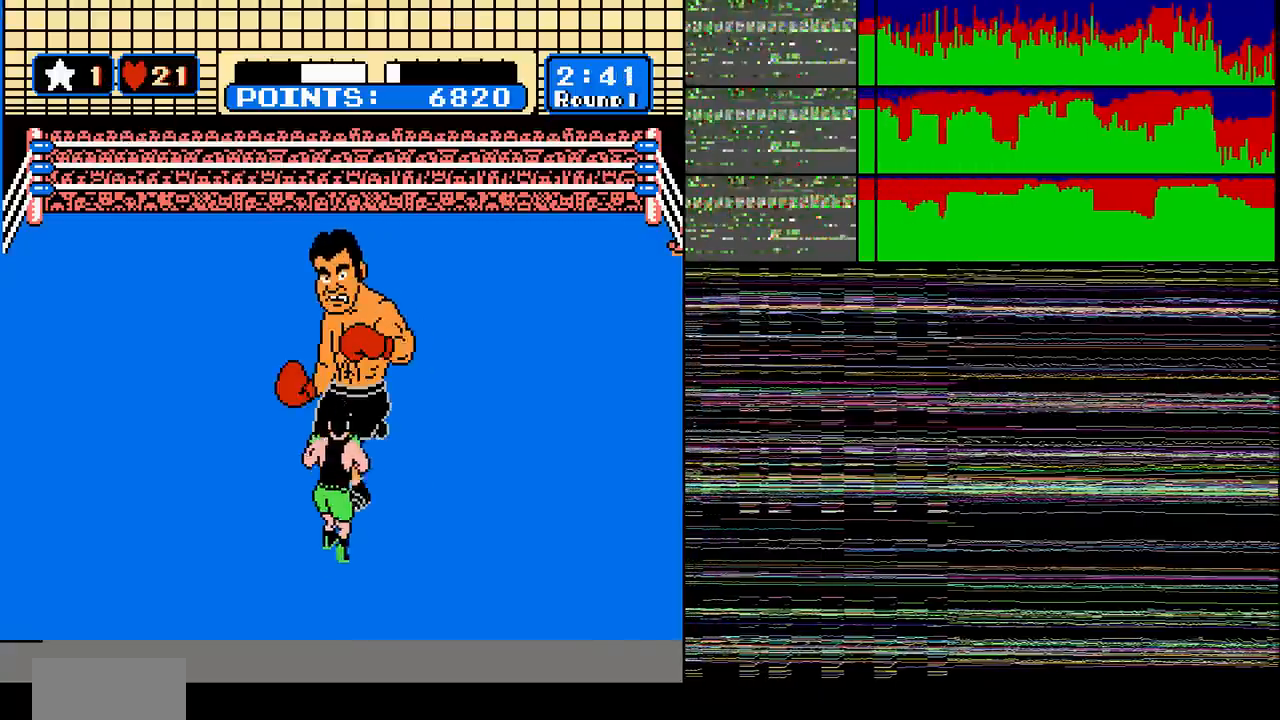
{"buttons": ["DPAD_RIGHT"], "events": [[33, "B", "down"], [33, "DPAD_RIGHT", "up"], [166, "B", "up"], [233, "DPAD_RIGHT", "down"]]}
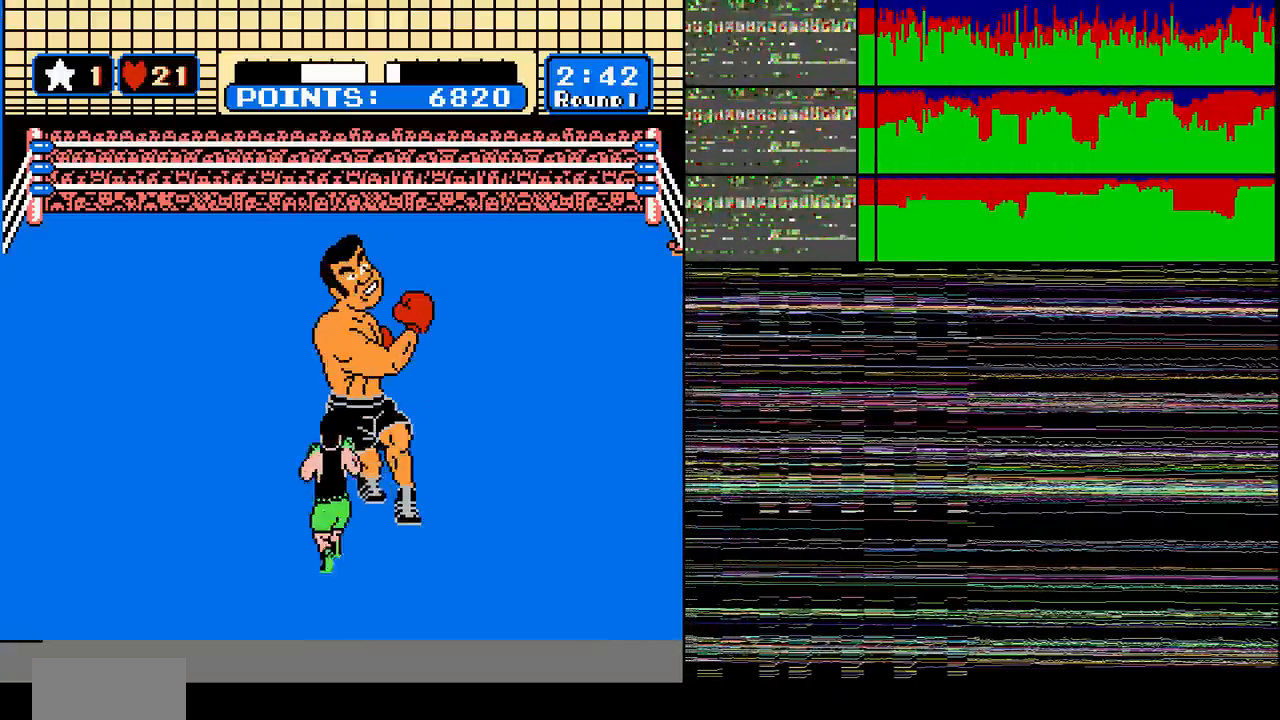
{"buttons": [], "events": [[33, "DPAD_RIGHT", "up"], [300, "B", "down"], [367, "B", "up"]]}
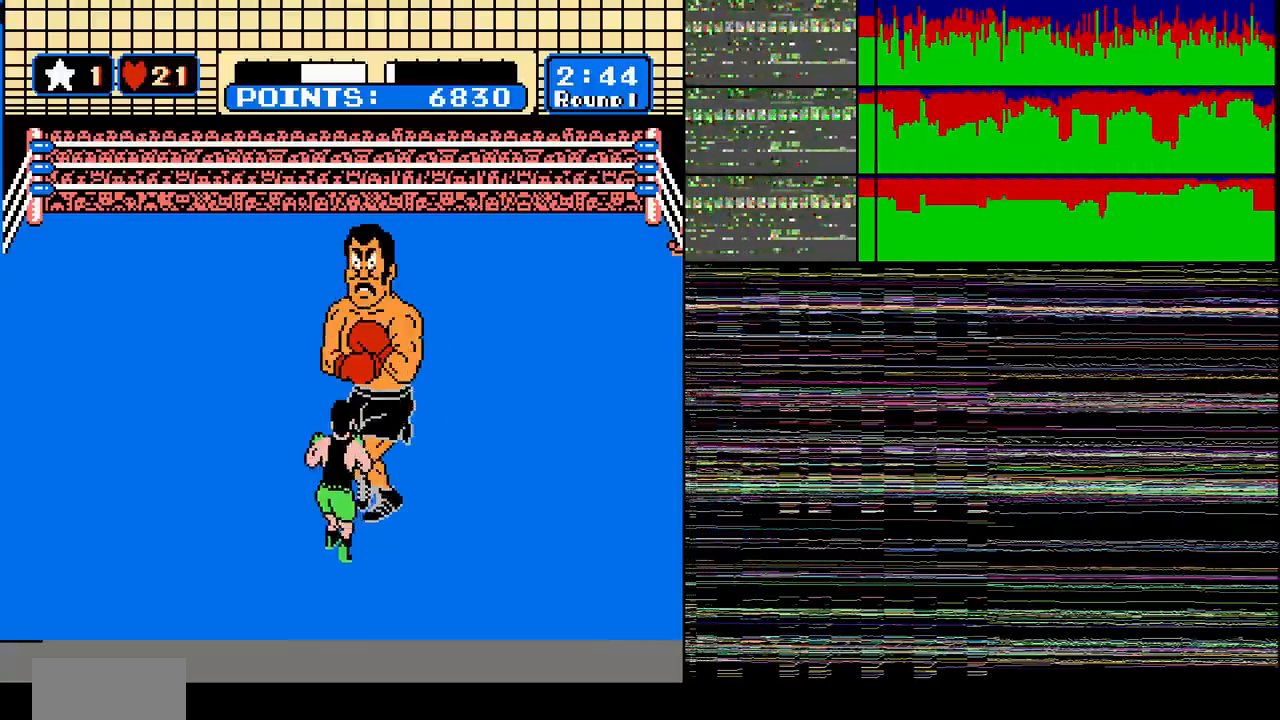
{"buttons": ["DPAD_RIGHT"], "events": [[67, "DPAD_RIGHT", "down"], [201, "B", "down"], [201, "DPAD_RIGHT", "up"], [368, "B", "up"], [401, "DPAD_RIGHT", "down"]]}
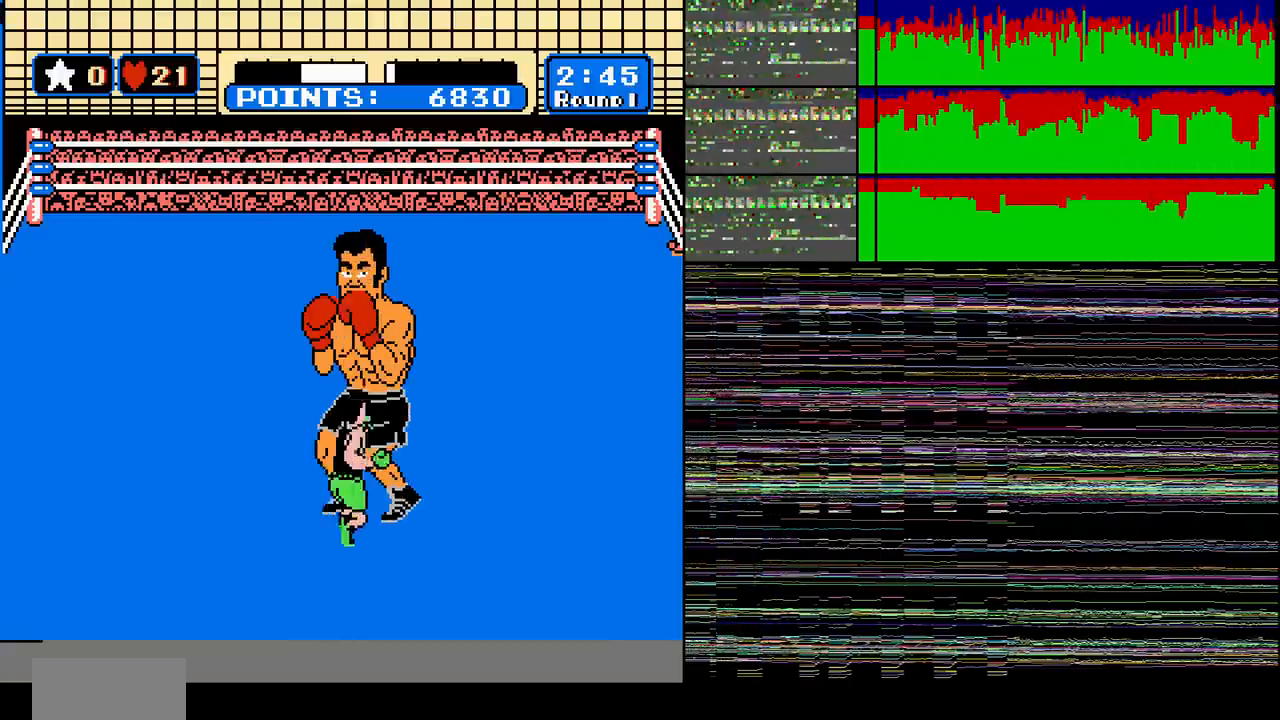
{"buttons": ["DPAD_UP"], "events": [[33, "B", "down"], [33, "DPAD_RIGHT", "up"], [167, "B", "up"], [367, "B", "down"], [501, "B", "up"], [501, "DPAD_UP", "down"]]}
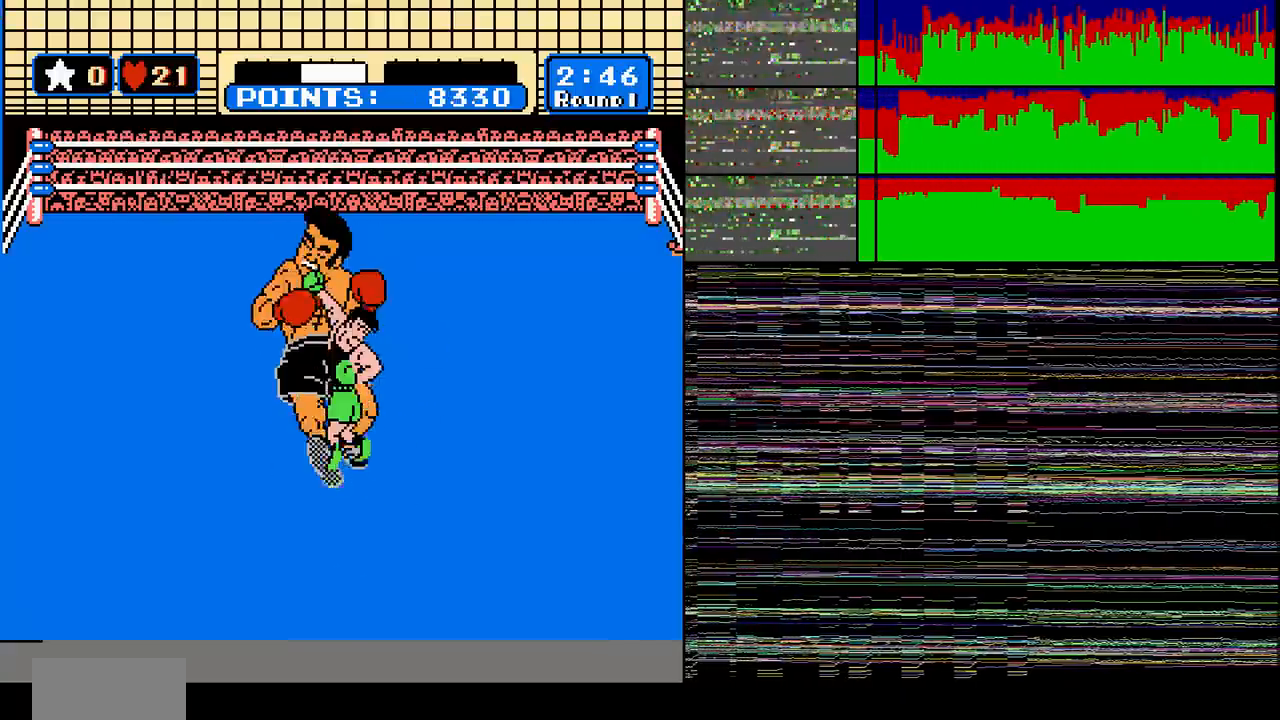
{"buttons": ["DPAD_RIGHT"], "events": [[100, "DPAD_UP", "up"], [400, "DPAD_RIGHT", "down"]]}
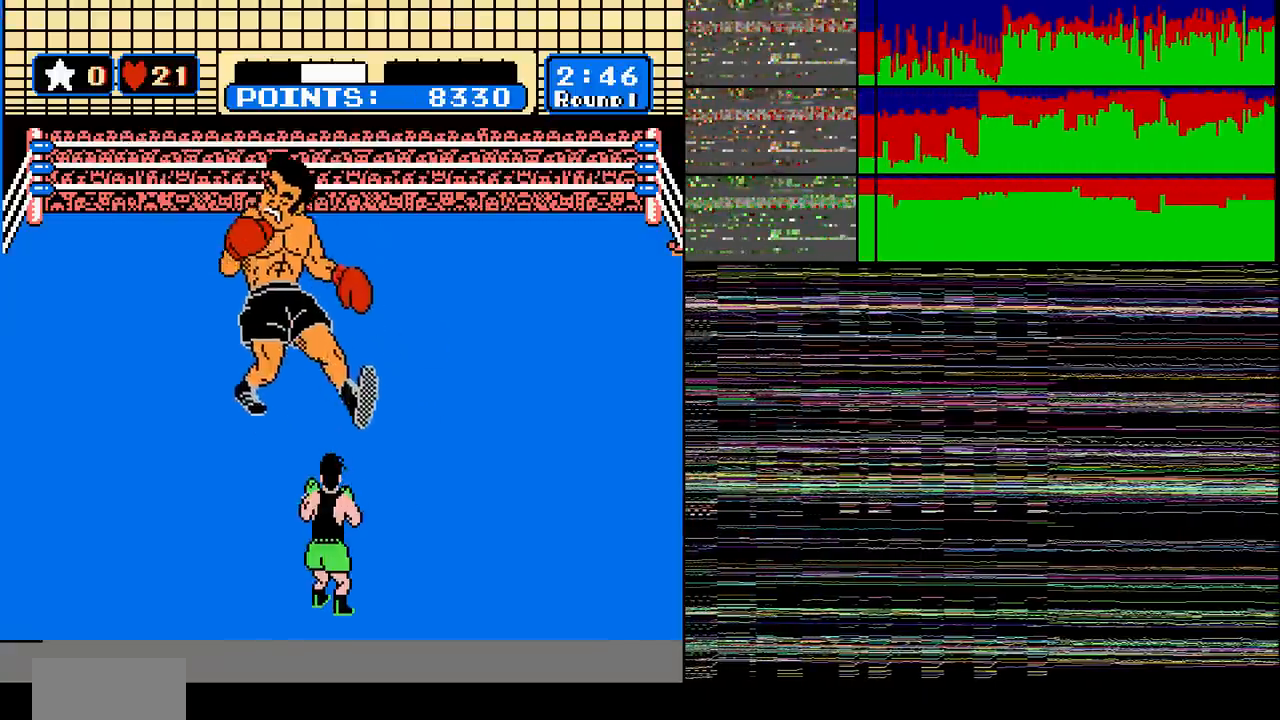
{"buttons": ["DPAD_RIGHT"], "events": [[33, "B", "down"], [33, "DPAD_RIGHT", "up"], [334, "B", "up"], [501, "DPAD_RIGHT", "down"]]}
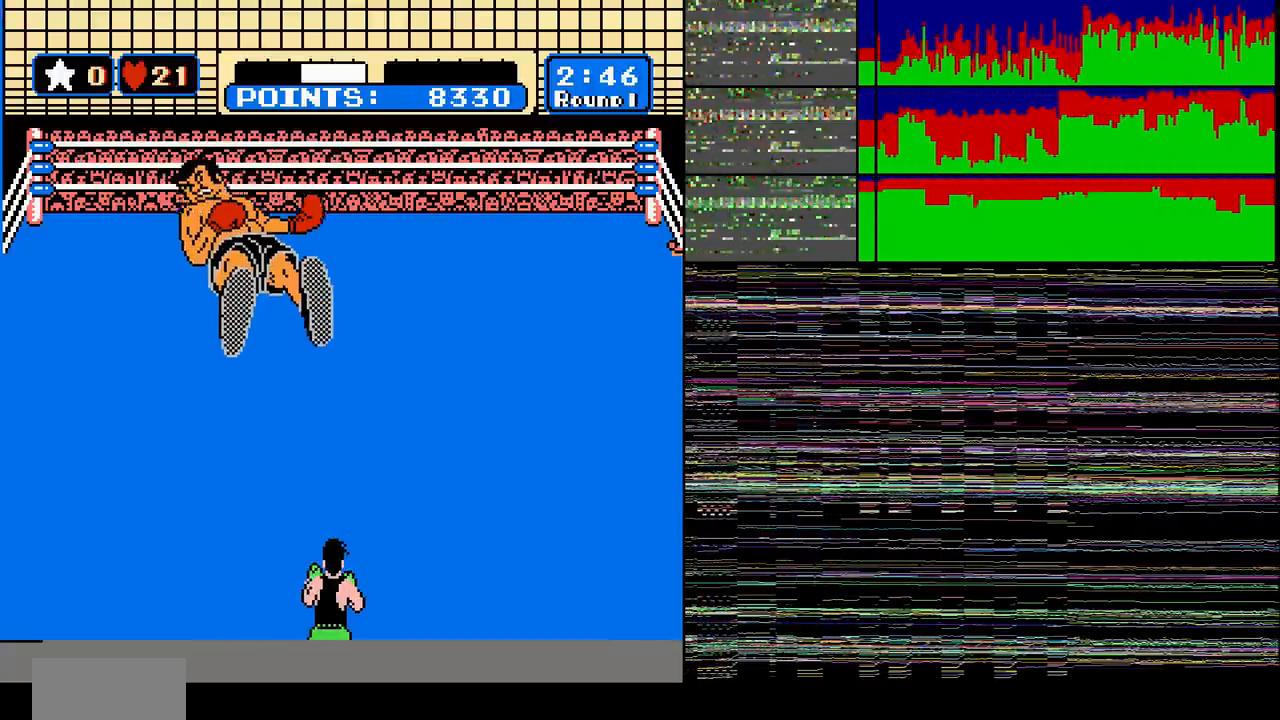
{"buttons": ["DPAD_RIGHT"], "events": [[133, "DPAD_RIGHT", "up"], [333, "DPAD_RIGHT", "down"]]}
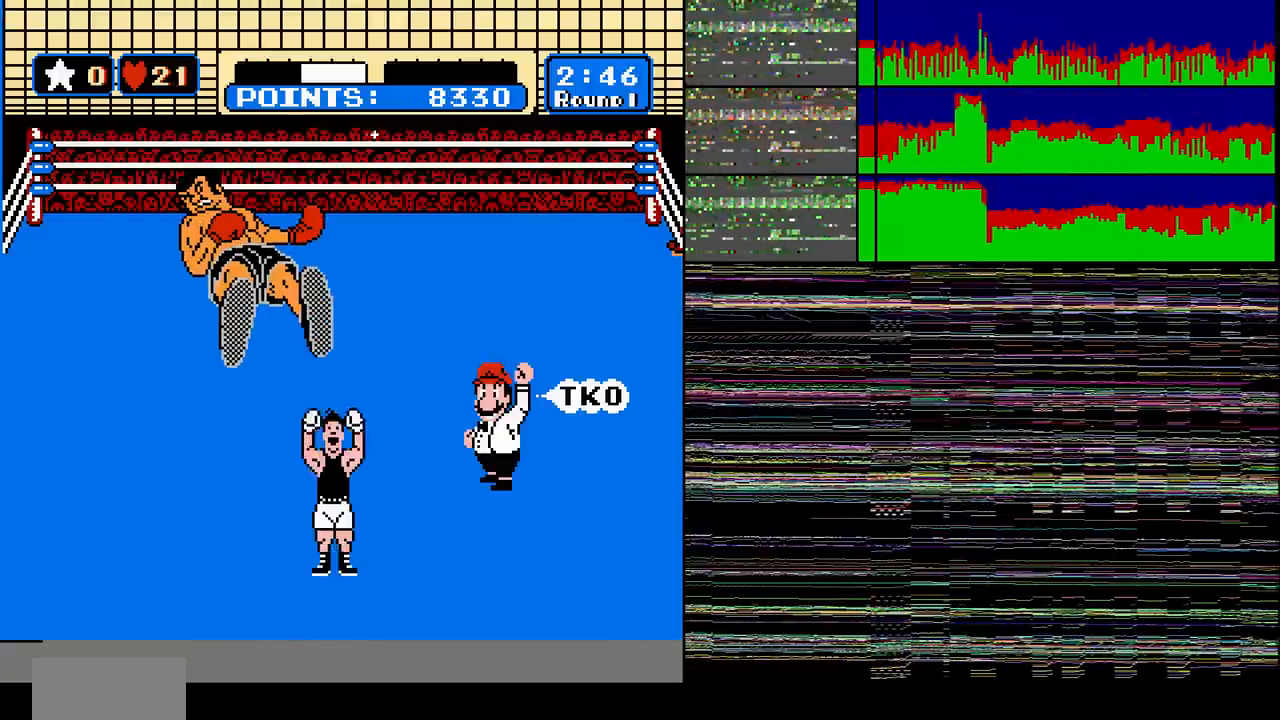
{"buttons": [], "events": [[133, "DPAD_LEFT", "down"], [133, "DPAD_RIGHT", "up"], [300, "DPAD_LEFT", "up"]]}
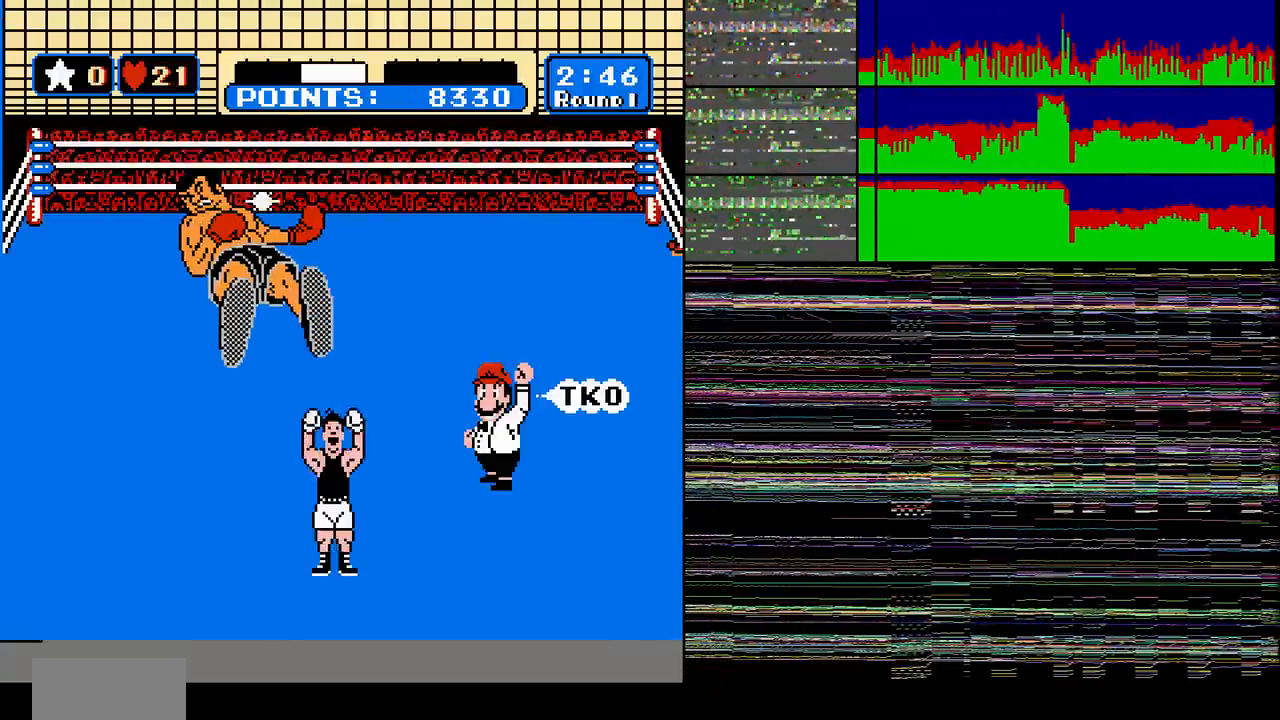
{"buttons": [], "events": [[300, "B", "down"], [400, "B", "up"]]}
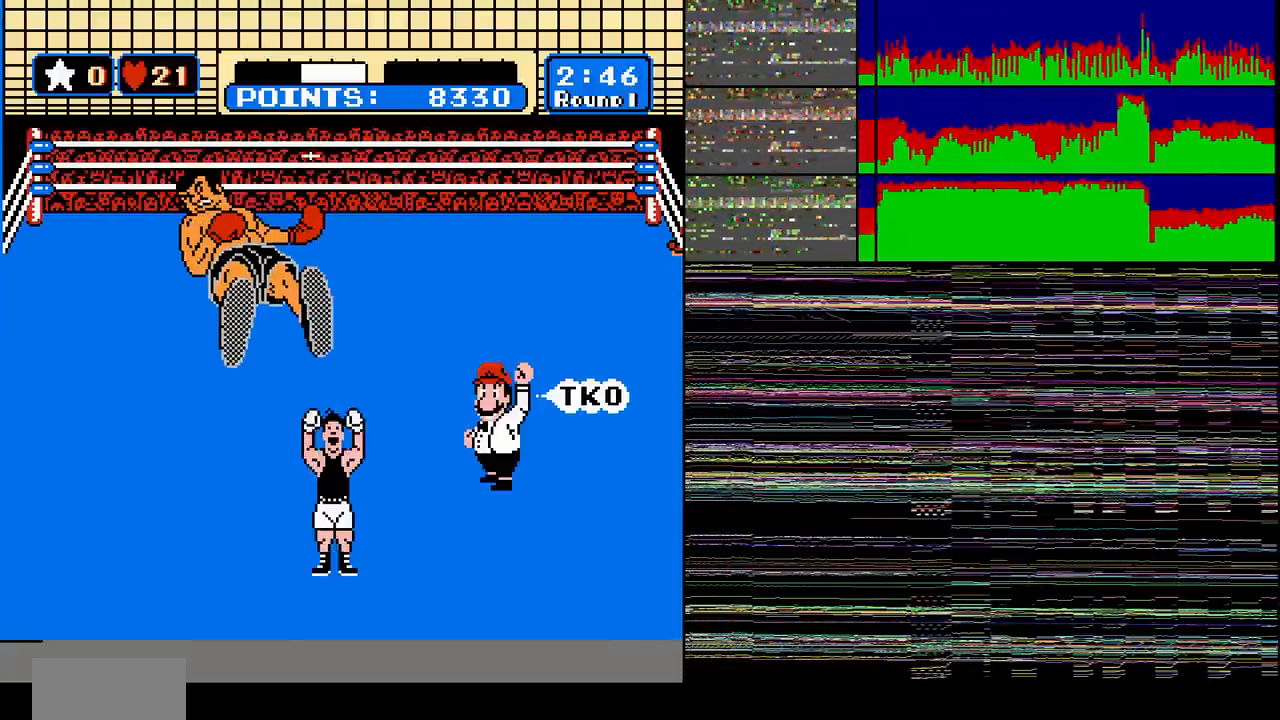
{"buttons": ["A"], "events": [[267, "B", "down"], [267, "DPAD_UP", "down"], [367, "B", "up"], [400, "DPAD_UP", "up"], [434, "A", "down"]]}
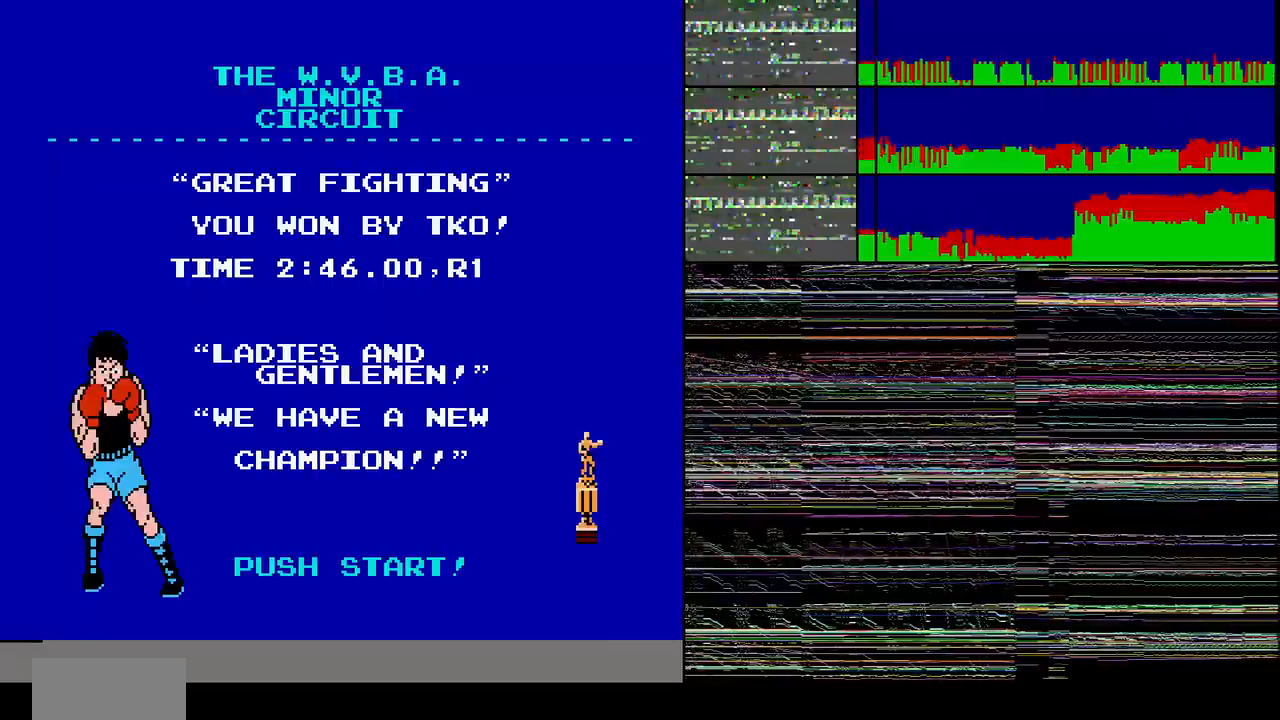
{"buttons": []}
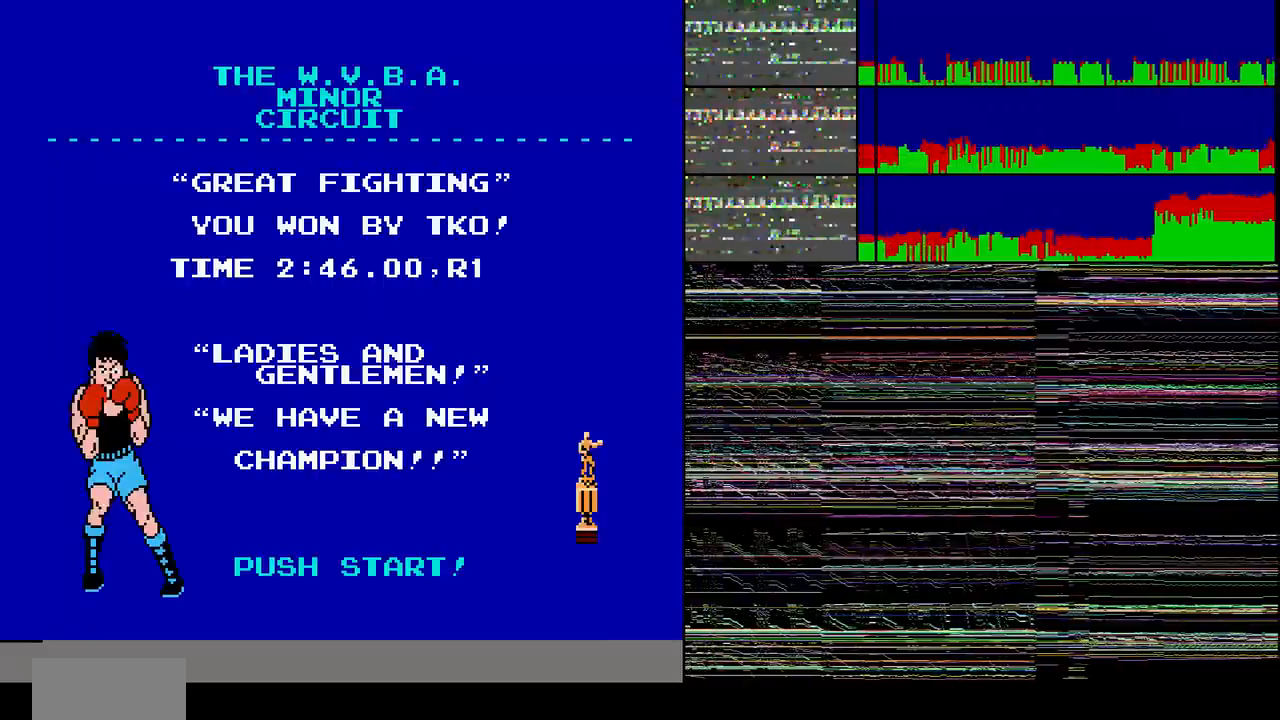
{"buttons": ["B", "DPAD_UP"], "events": [[67, "B", "down"], [234, "B", "up"], [234, "DPAD_UP", "down"], [300, "DPAD_UP", "up"], [400, "B", "down"], [400, "DPAD_UP", "down"]]}
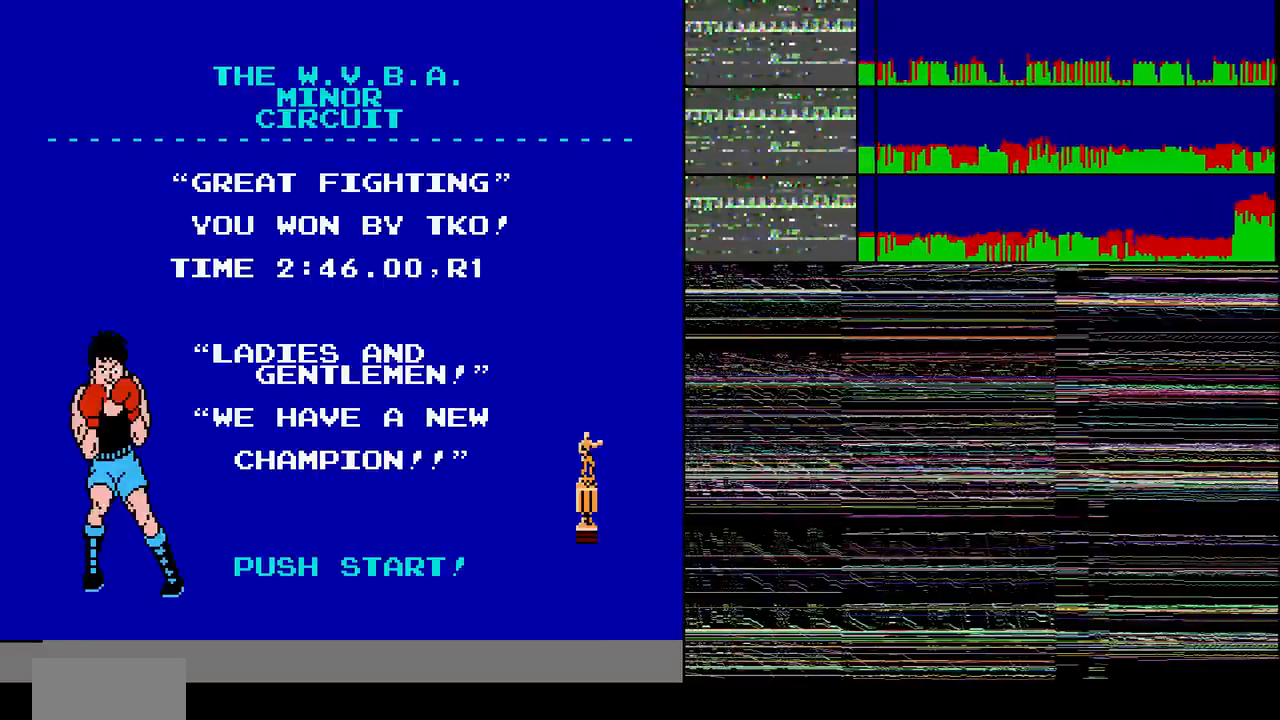
{"buttons": ["DPAD_UP"], "events": [[66, "DPAD_UP", "up"], [100, "B", "up"], [367, "DPAD_UP", "down"]]}
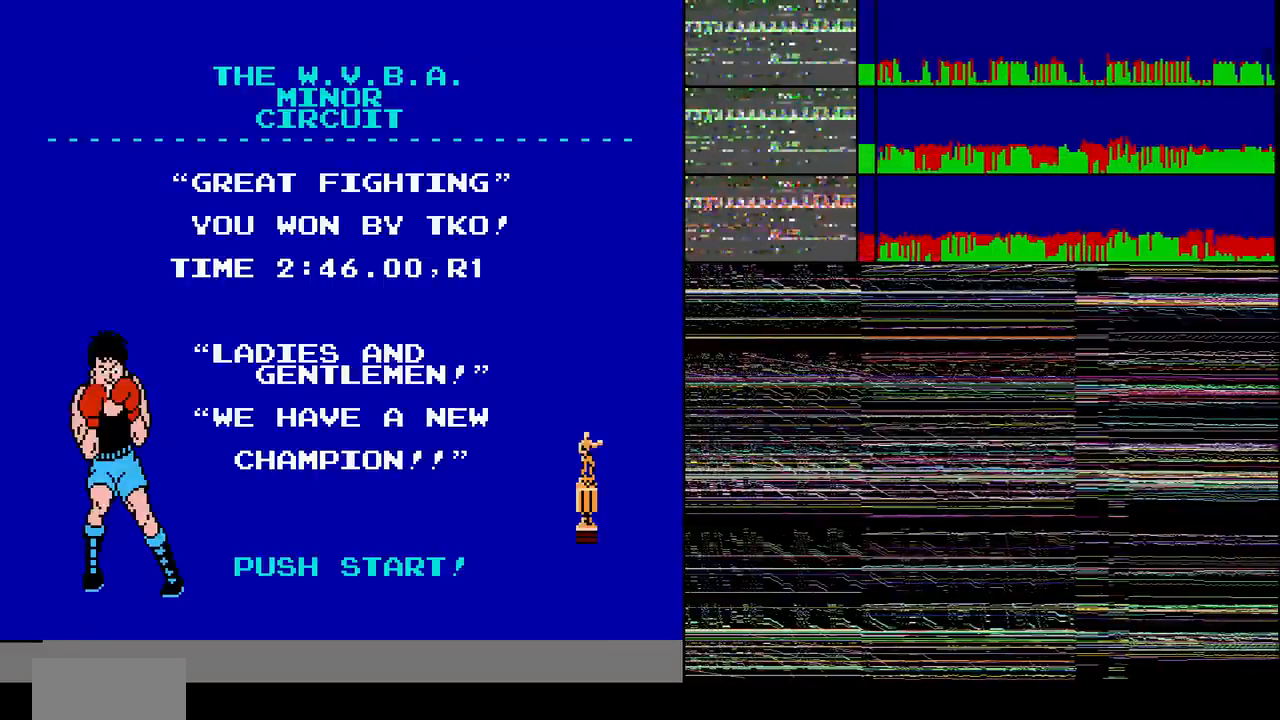
{"buttons": ["B", "DPAD_UP"], "events": [[33, "DPAD_UP", "up"], [133, "B", "down"], [200, "B", "up"], [367, "B", "down"], [367, "DPAD_UP", "down"]]}
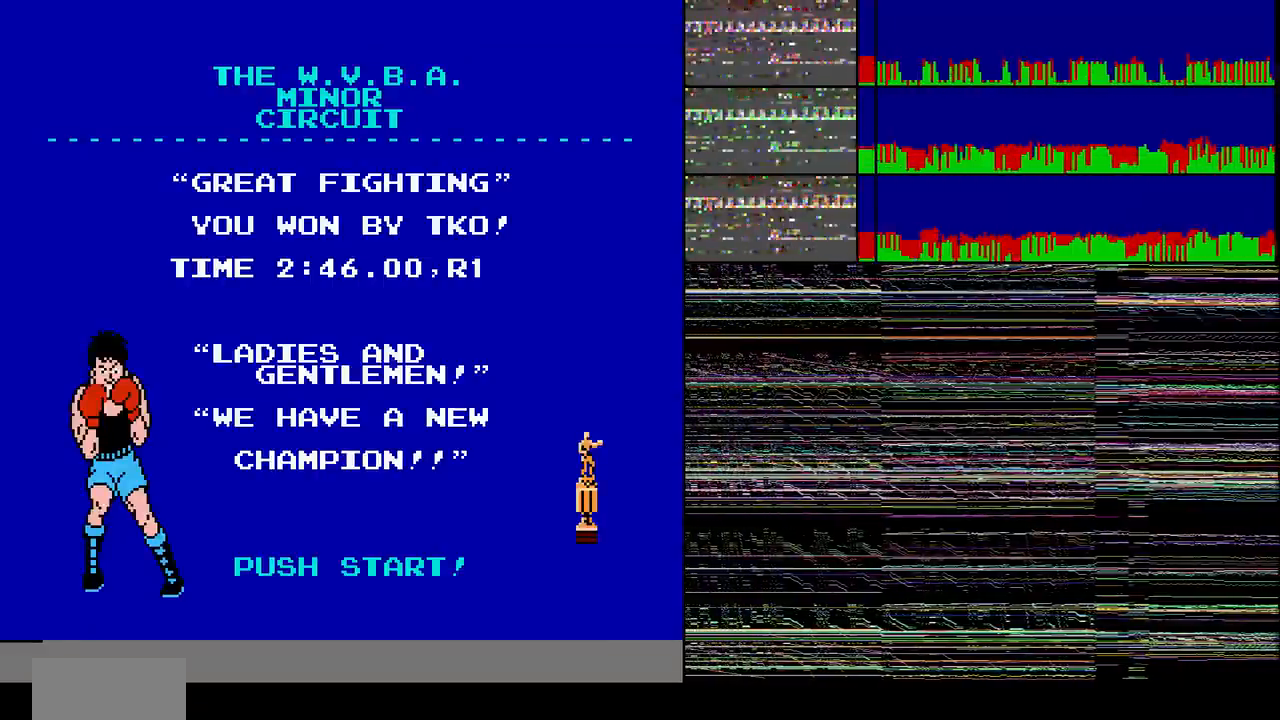
{"buttons": ["DPAD_RIGHT"], "events": [[34, "DPAD_UP", "up"], [134, "B", "up"], [234, "DPAD_RIGHT", "down"]]}
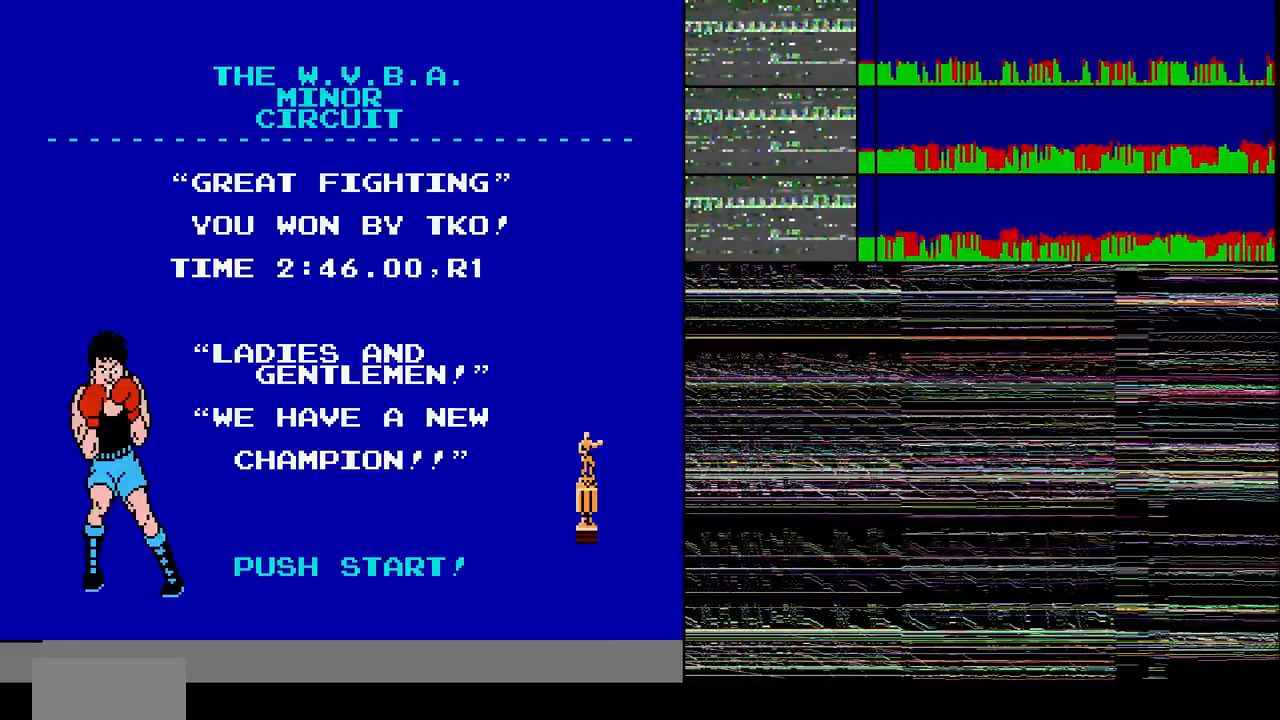
{"buttons": ["DPAD_LEFT"], "events": [[33, "DPAD_RIGHT", "up"], [67, "DPAD_UP", "down"], [167, "B", "down"], [167, "DPAD_DOWN", "down"], [167, "DPAD_UP", "up"], [267, "B", "up"], [300, "DPAD_DOWN", "up"], [467, "DPAD_LEFT", "down"]]}
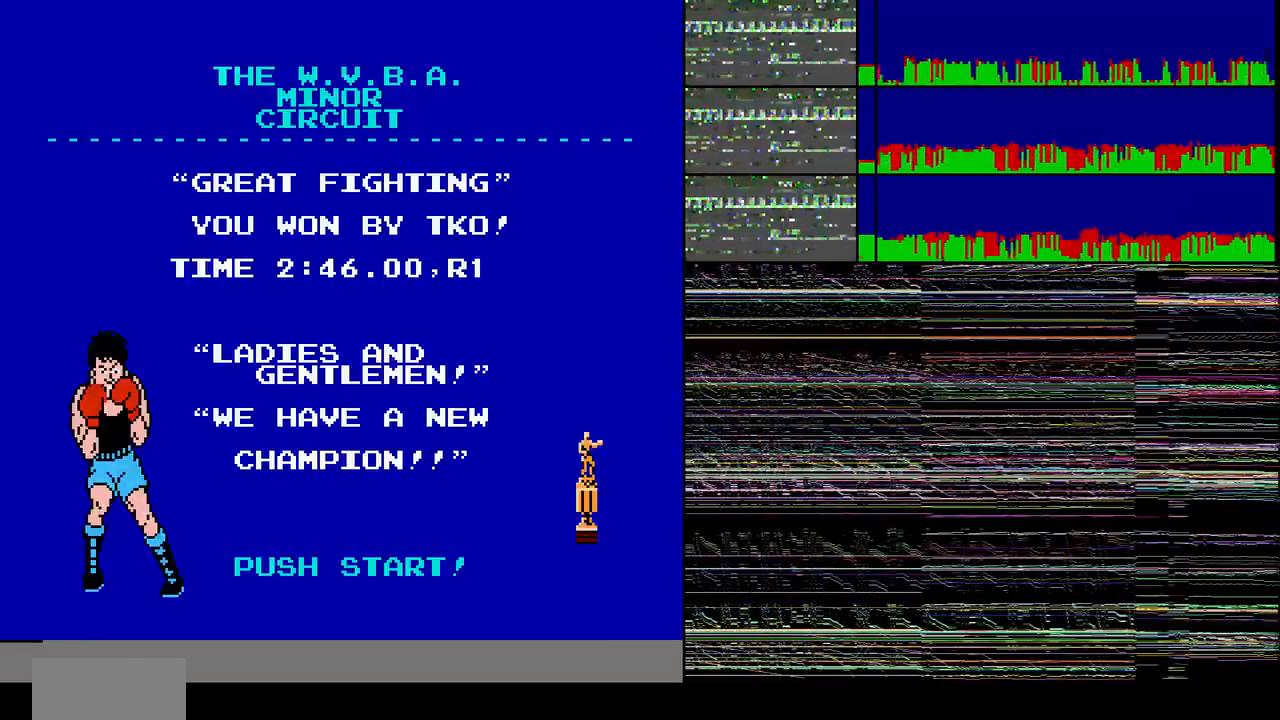
{"buttons": ["A", "DPAD_DOWN"], "events": [[166, "DPAD_LEFT", "up"], [166, "DPAD_RIGHT", "down"], [233, "DPAD_RIGHT", "up"], [300, "DPAD_RIGHT", "down"], [400, "DPAD_RIGHT", "up"], [433, "DPAD_DOWN", "down"], [467, "A", "down"]]}
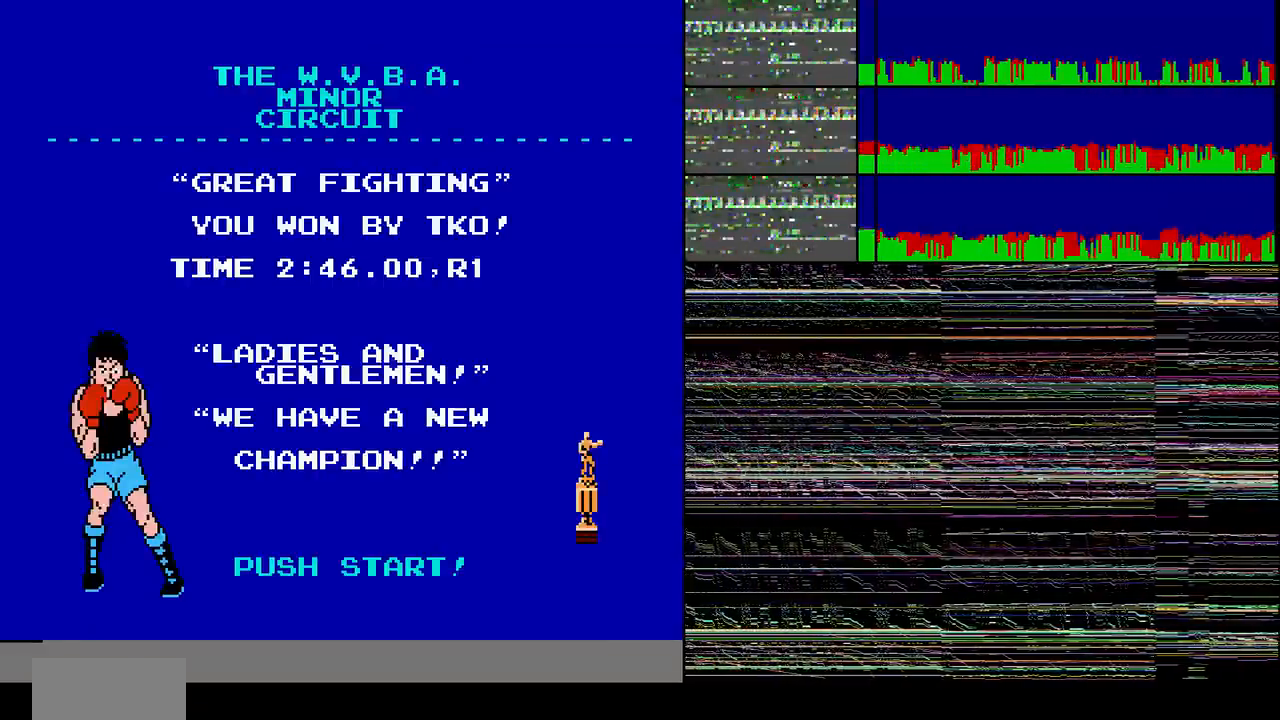
{"buttons": [], "events": [[67, "A", "up"], [100, "DPAD_DOWN", "up"]]}
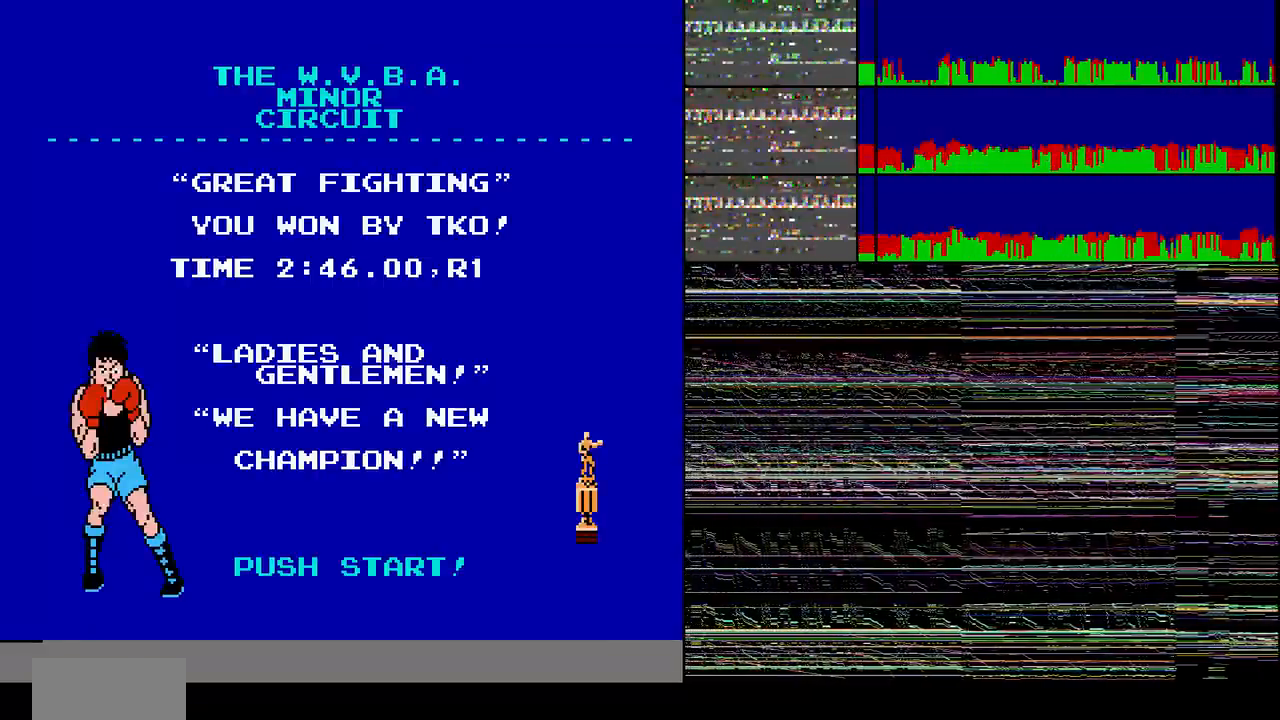
{"buttons": []}
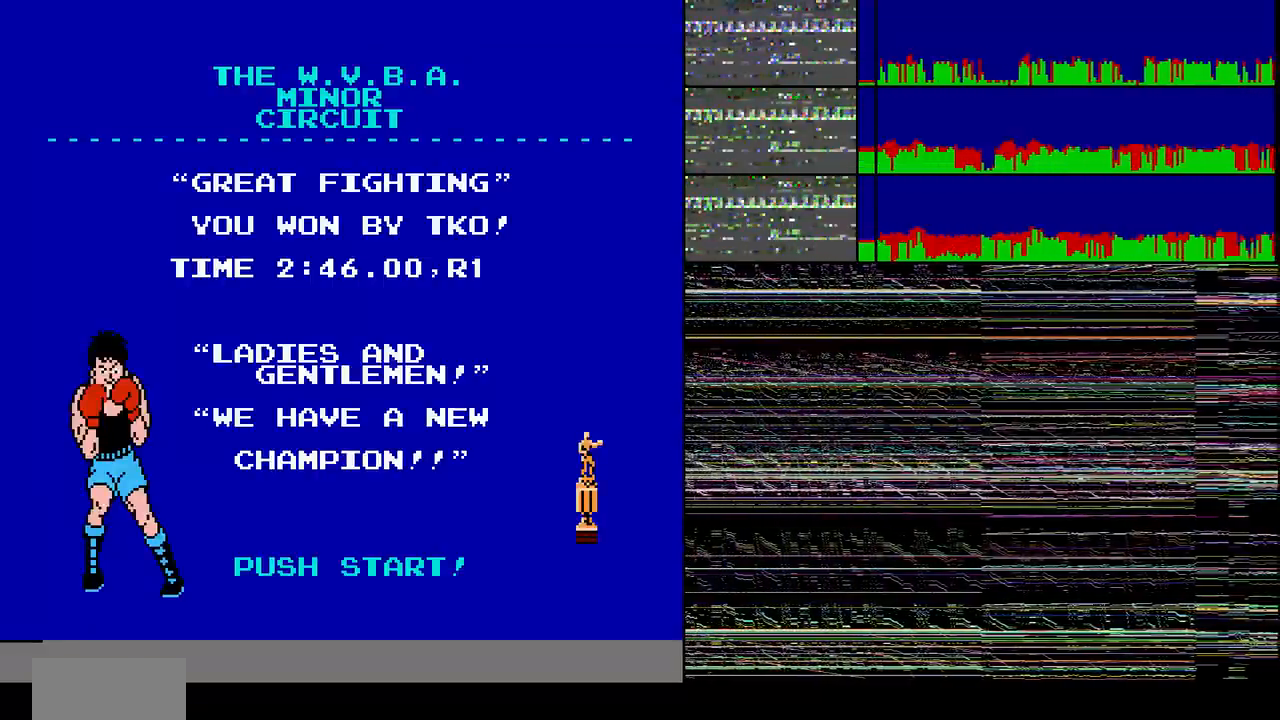
{"buttons": [], "events": [[167, "DPAD_RIGHT", "down"], [234, "DPAD_LEFT", "down"], [234, "DPAD_RIGHT", "up"], [300, "DPAD_LEFT", "up"], [300, "DPAD_UP", "down"], [367, "A", "down"], [367, "DPAD_UP", "up"], [400, "B", "down"], [434, "A", "up"], [501, "B", "up"]]}
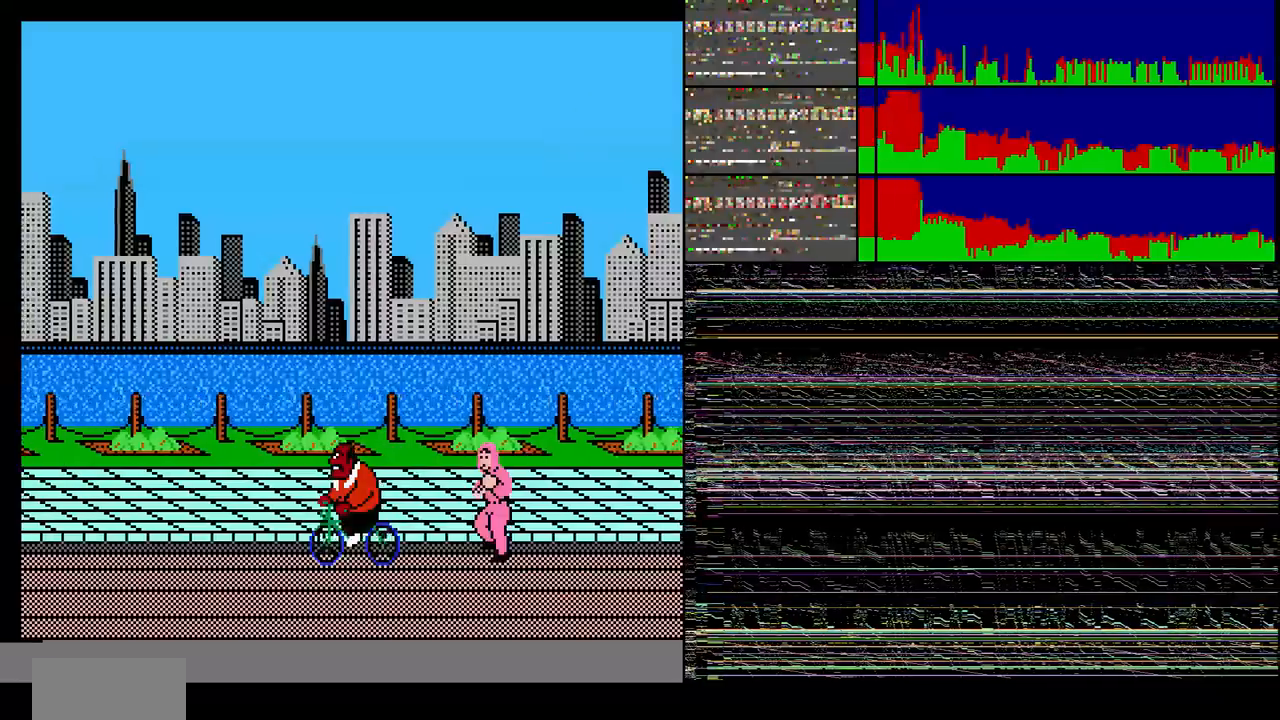
{"buttons": [], "events": [[200, "A", "down"], [266, "A", "up"], [367, "A", "down"], [433, "A", "up"]]}
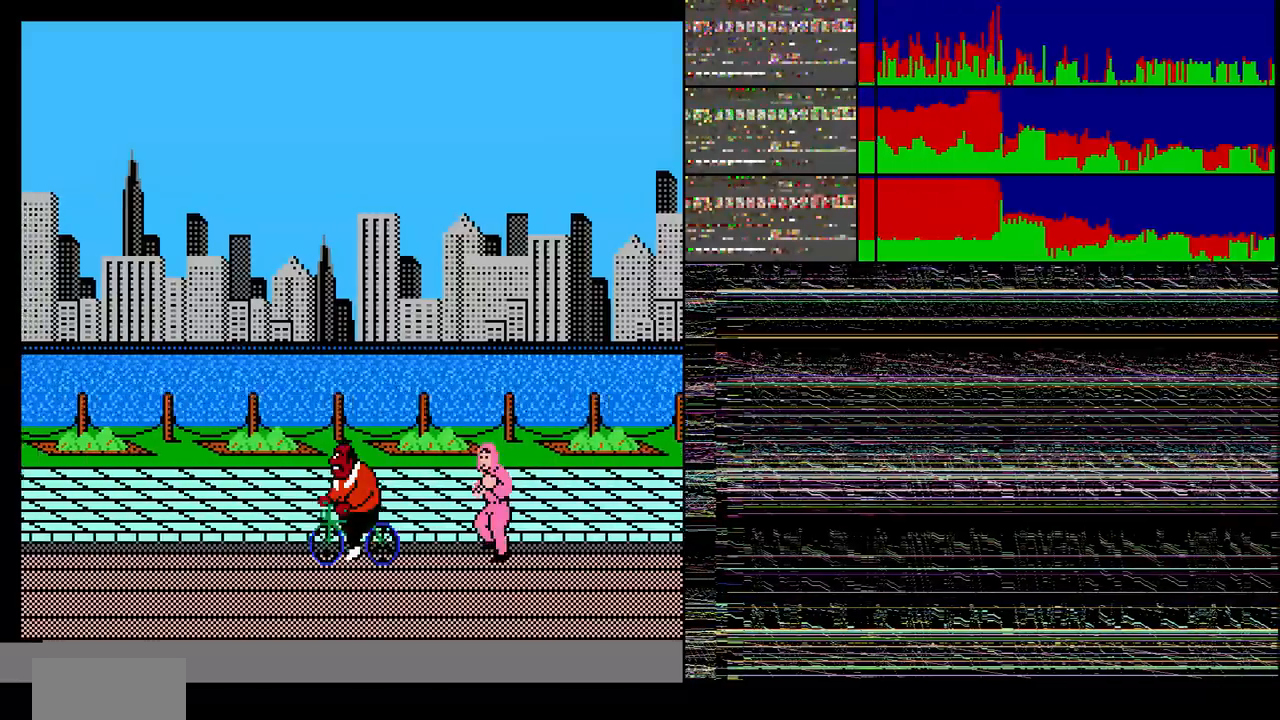
{"buttons": [], "events": [[33, "DPAD_UP", "down"], [100, "DPAD_UP", "up"]]}
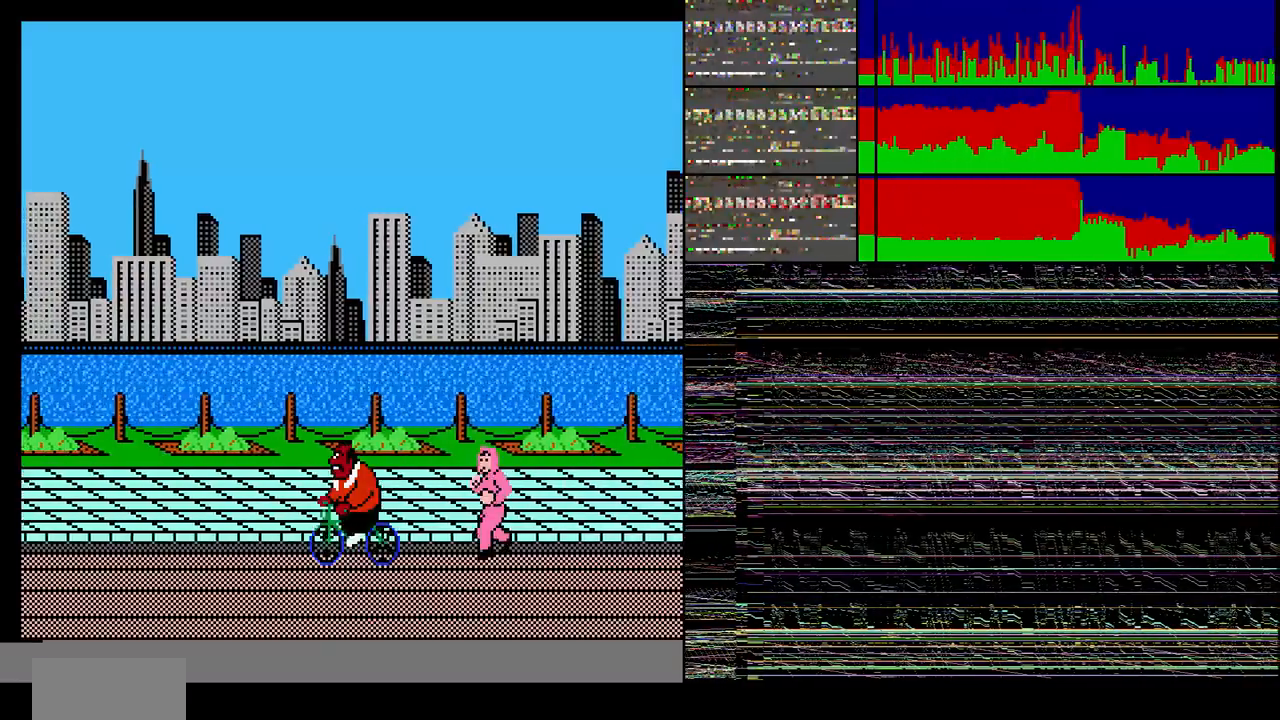
{"buttons": [], "events": [[34, "DPAD_UP", "down"], [234, "DPAD_UP", "up"]]}
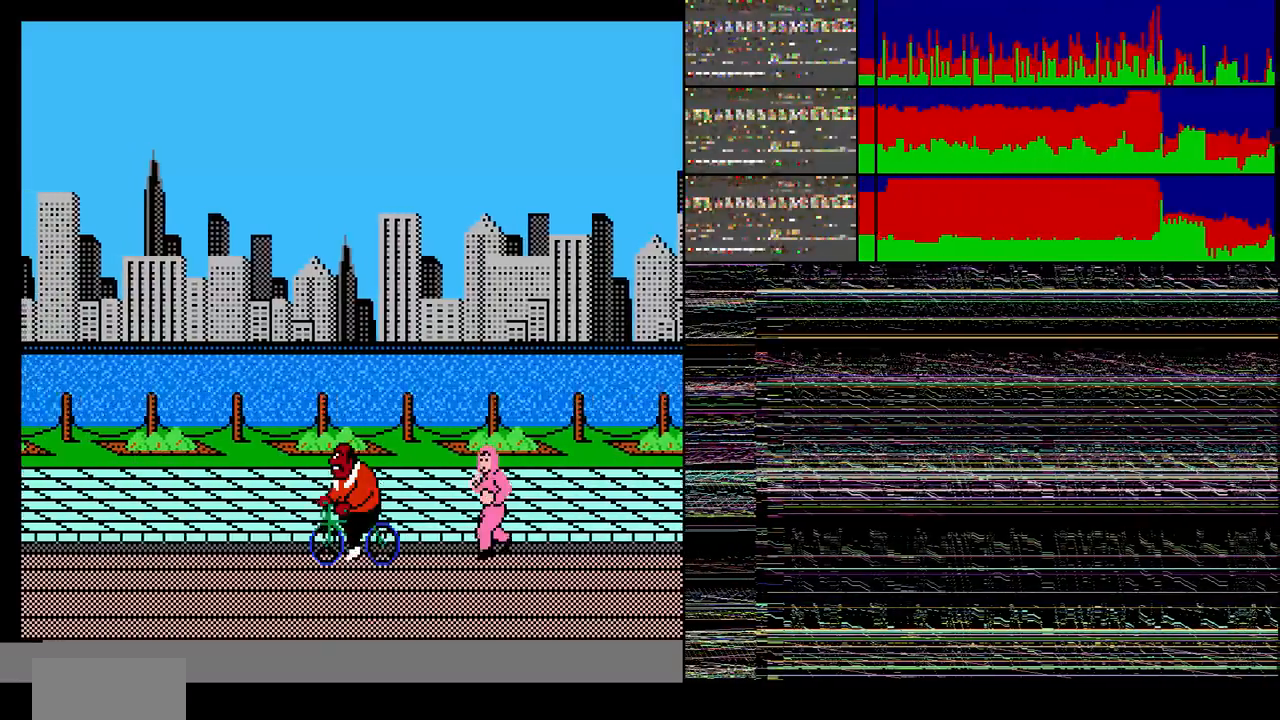
{"buttons": [], "events": [[33, "A", "down"], [100, "A", "up"], [367, "DPAD_UP", "down"], [434, "DPAD_UP", "up"]]}
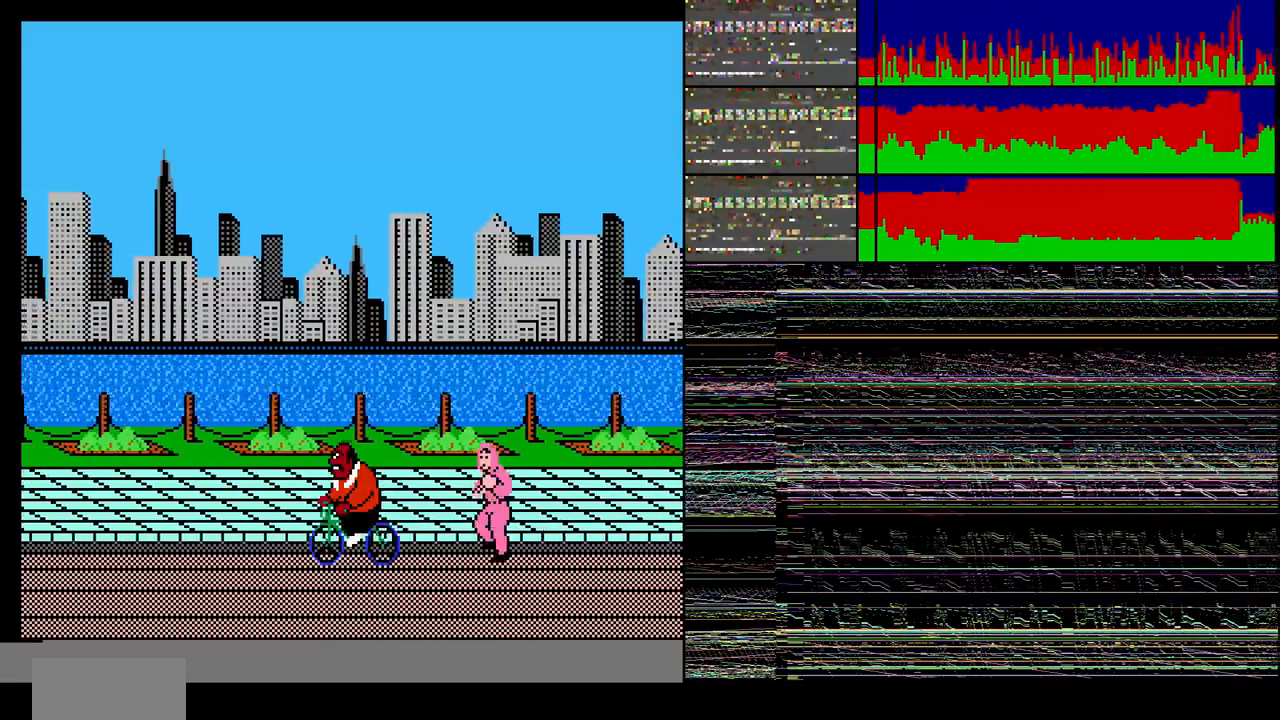
{"buttons": [], "events": [[200, "A", "down"], [266, "A", "up"]]}